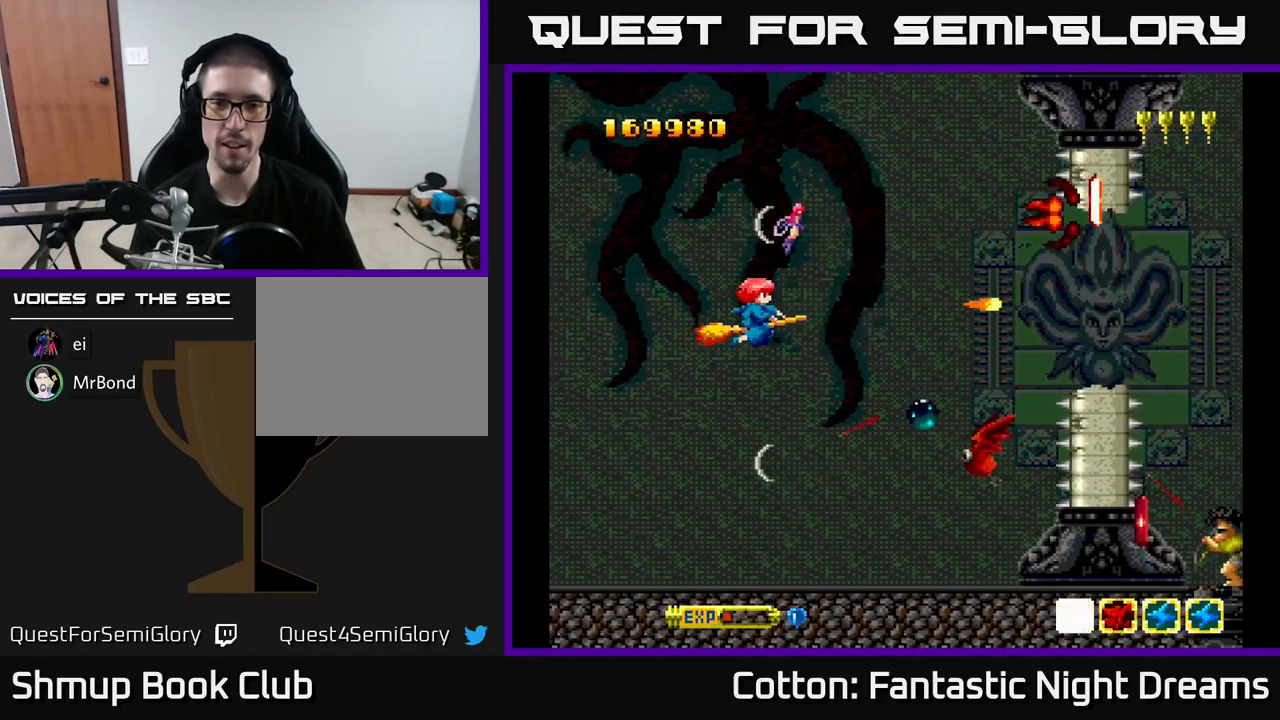
Gameplay with a controller (Xbox layout); each line is a JSON object with the inputs held at the frame after it. "events" lists button and stick changes between this image and that frame as [ms after this image, input, new state], when the widget could be followed in between. Not read: left_stick.
{"buttons": ["B", "Y", "DPAD_DOWN", "DPAD_LEFT"], "right_stick": "center", "events": [[167, "DPAD_DOWN", "down"], [200, "DPAD_RIGHT", "up"], [250, "DPAD_LEFT", "down"]]}
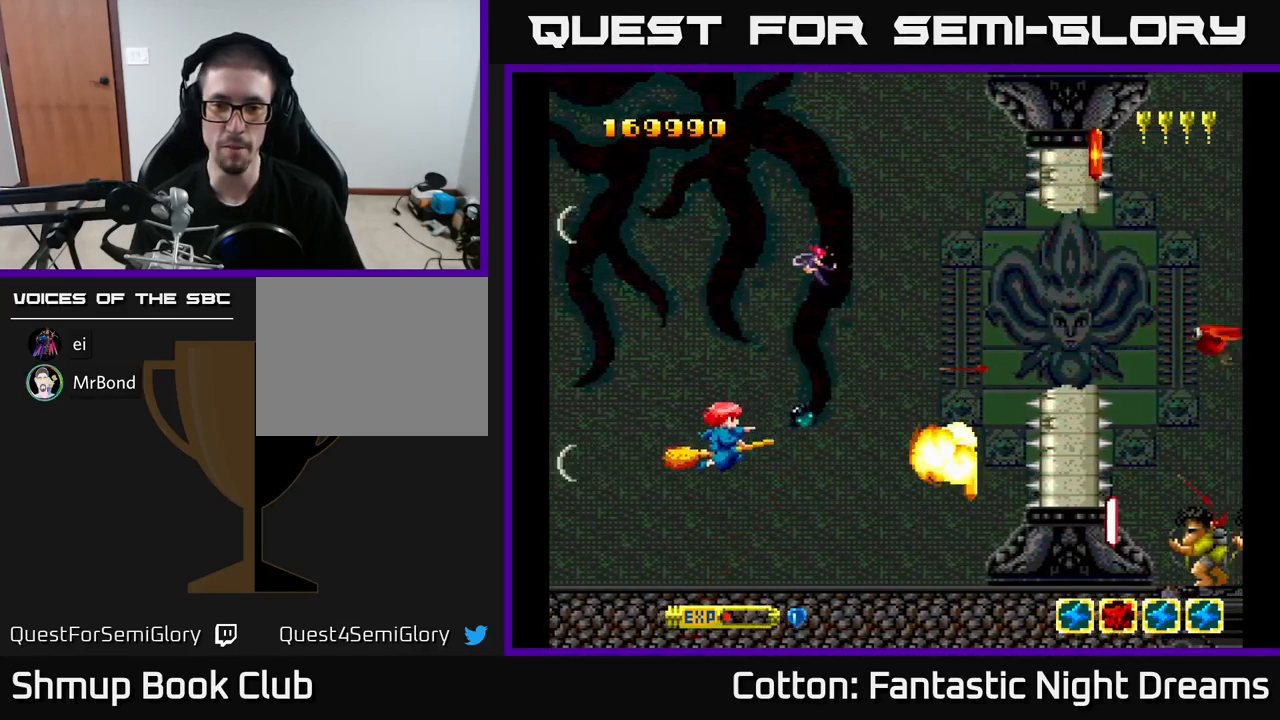
{"buttons": ["B", "Y", "DPAD_UP", "DPAD_RIGHT"], "right_stick": "center", "events": [[100, "DPAD_DOWN", "up"], [217, "DPAD_UP", "down"], [284, "DPAD_LEFT", "up"], [450, "DPAD_RIGHT", "down"]]}
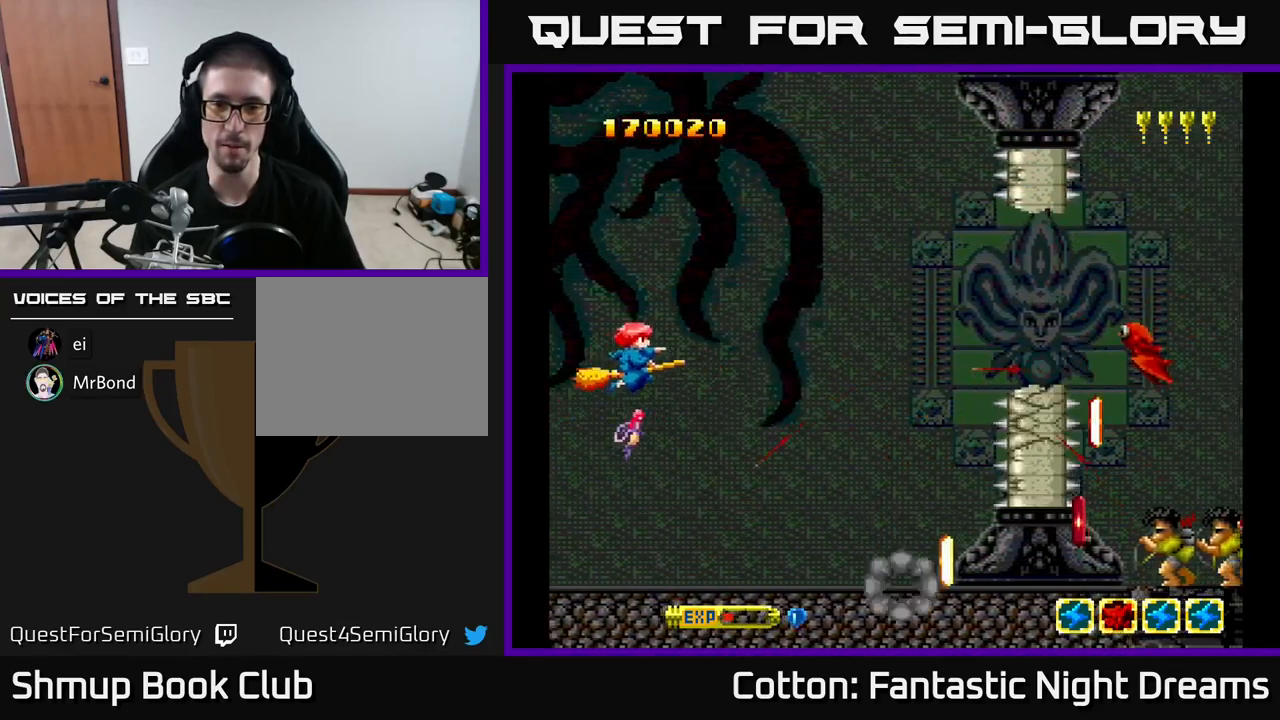
{"buttons": ["B", "Y", "DPAD_UP"], "right_stick": "center", "events": [[184, "DPAD_RIGHT", "up"], [234, "DPAD_RIGHT", "down"], [500, "DPAD_RIGHT", "up"]]}
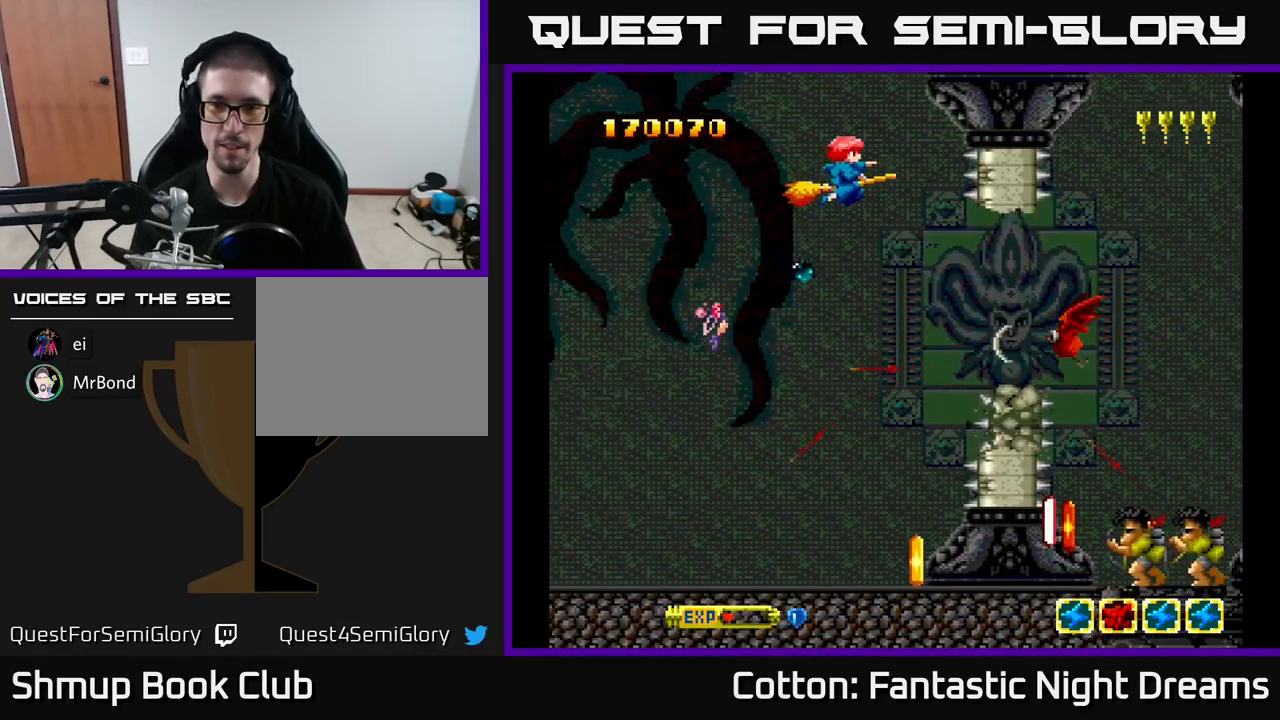
{"buttons": ["B", "Y"], "right_stick": "center", "events": [[17, "DPAD_UP", "up"], [267, "DPAD_DOWN", "down"], [367, "DPAD_DOWN", "up"]]}
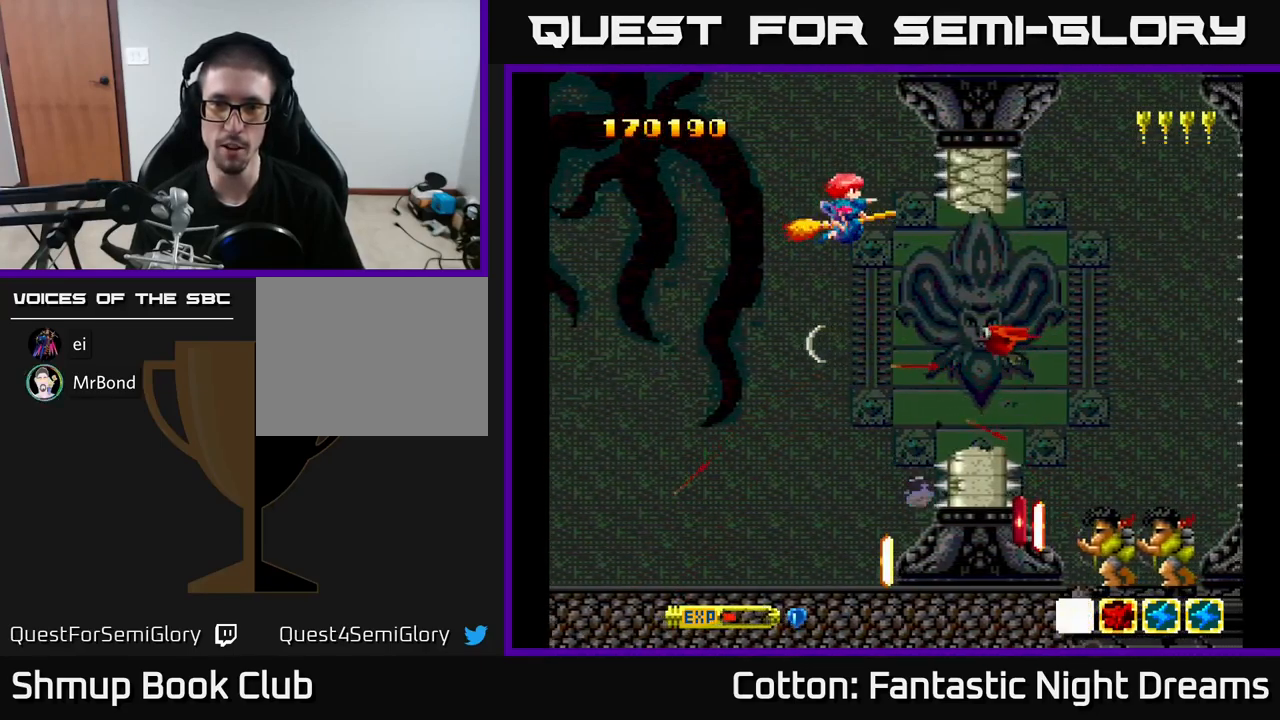
{"buttons": ["B", "Y"], "right_stick": "center", "events": [[167, "DPAD_LEFT", "down"], [300, "DPAD_LEFT", "up"]]}
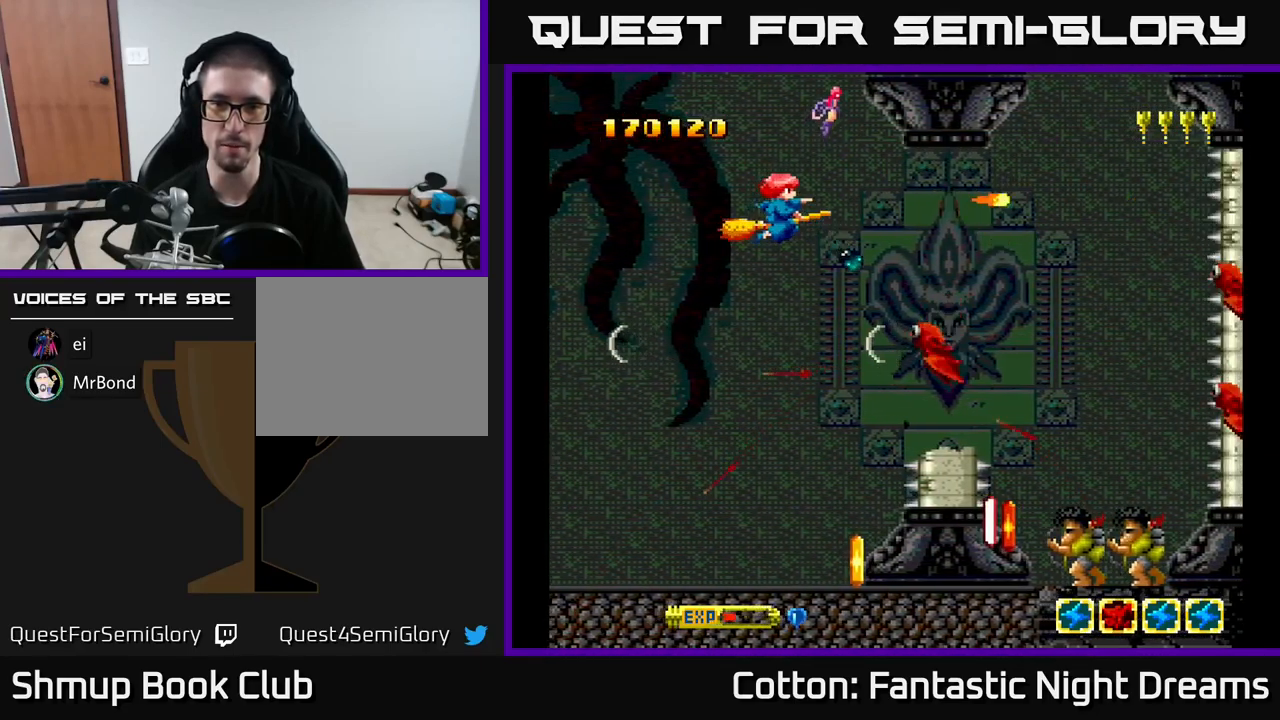
{"buttons": ["B", "Y"], "right_stick": "center", "events": [[34, "DPAD_LEFT", "down"], [117, "DPAD_LEFT", "up"]]}
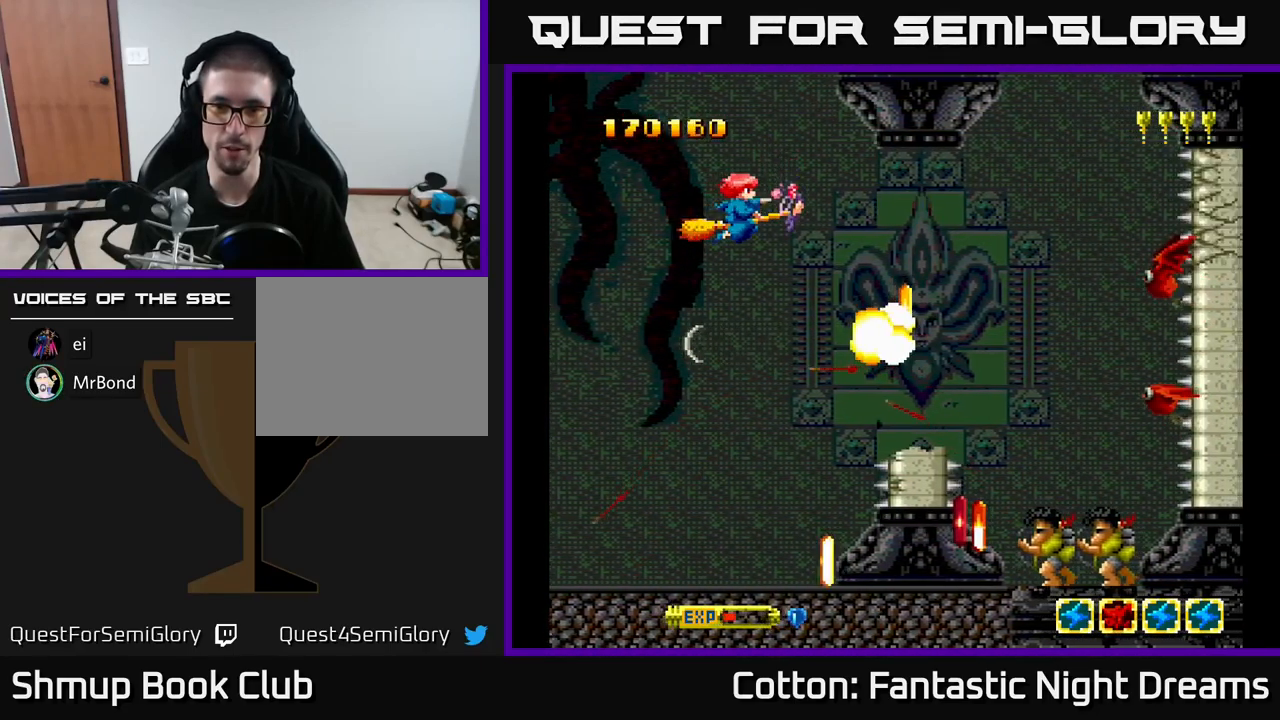
{"buttons": ["B", "Y", "DPAD_LEFT"], "right_stick": "center", "events": [[17, "DPAD_RIGHT", "down"], [334, "DPAD_DOWN", "down"], [367, "DPAD_RIGHT", "up"], [467, "DPAD_DOWN", "up"], [484, "DPAD_LEFT", "down"]]}
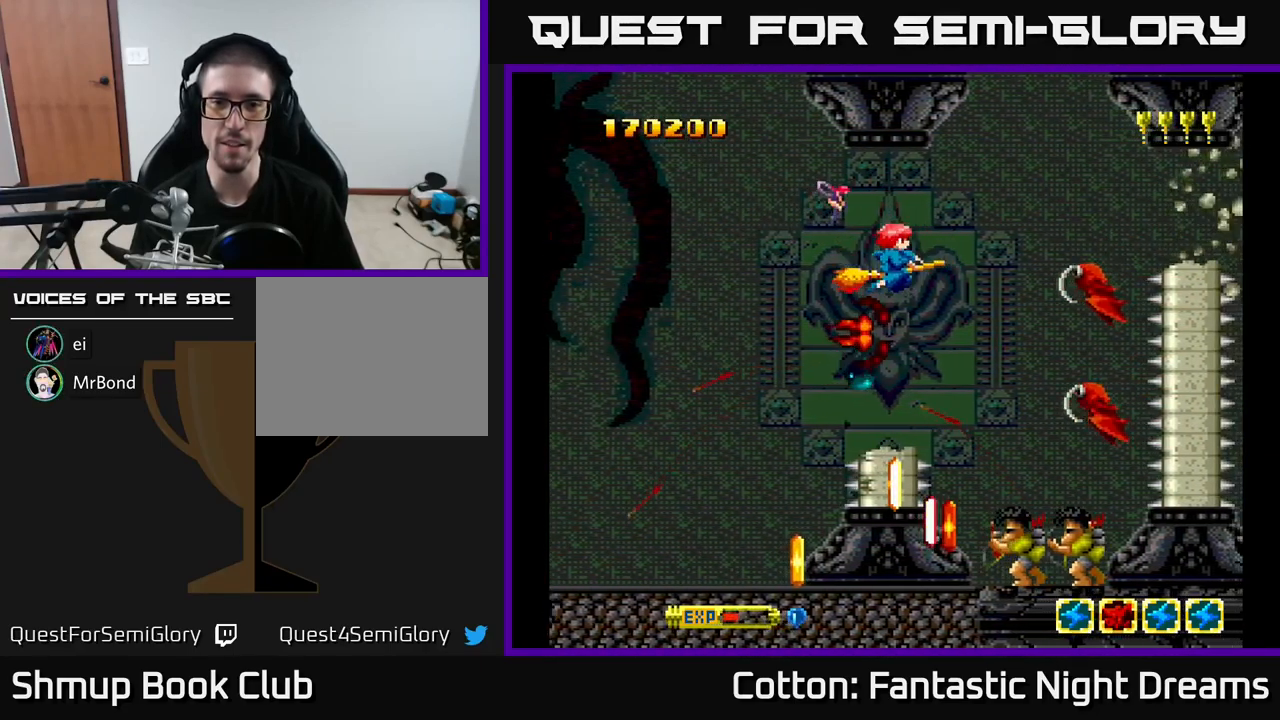
{"buttons": ["B", "Y", "DPAD_UP", "DPAD_LEFT"], "right_stick": "center", "events": [[100, "DPAD_LEFT", "up"], [150, "DPAD_LEFT", "down"], [167, "DPAD_UP", "down"], [217, "DPAD_UP", "up"], [250, "DPAD_LEFT", "up"], [384, "DPAD_LEFT", "down"], [467, "DPAD_UP", "down"]]}
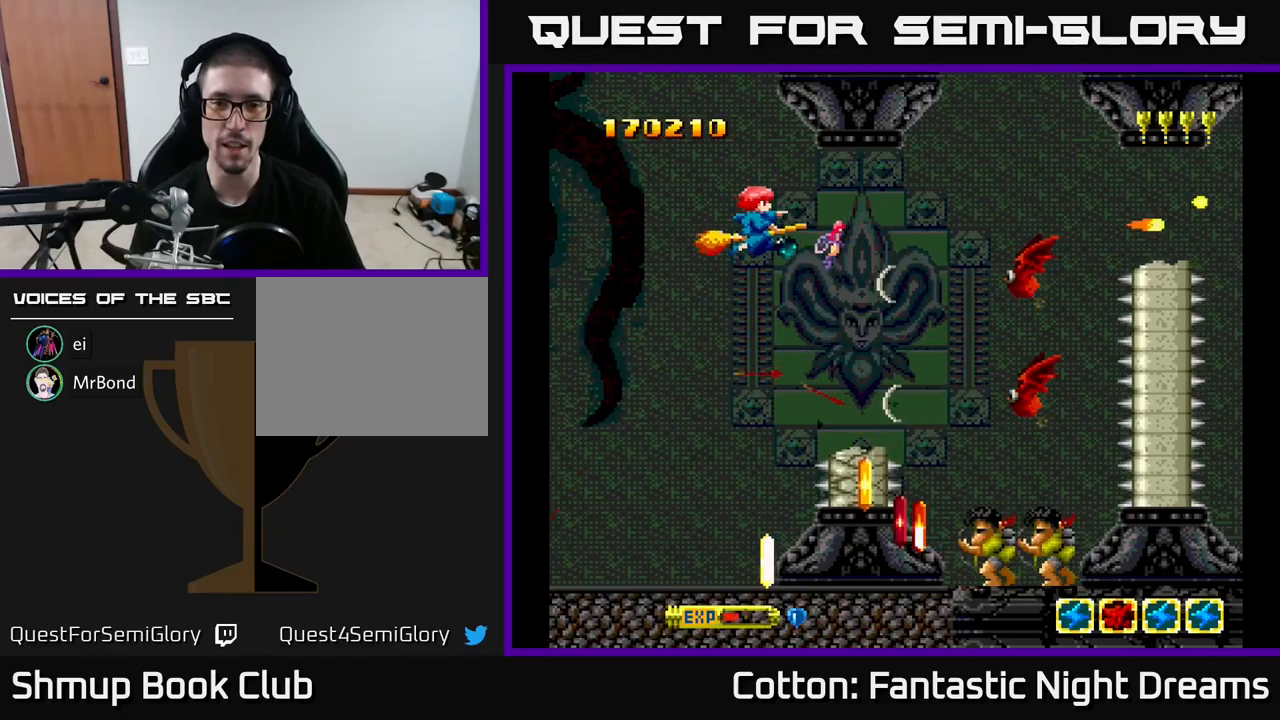
{"buttons": ["B", "Y"], "right_stick": "center", "events": [[33, "DPAD_UP", "up"], [50, "DPAD_LEFT", "up"]]}
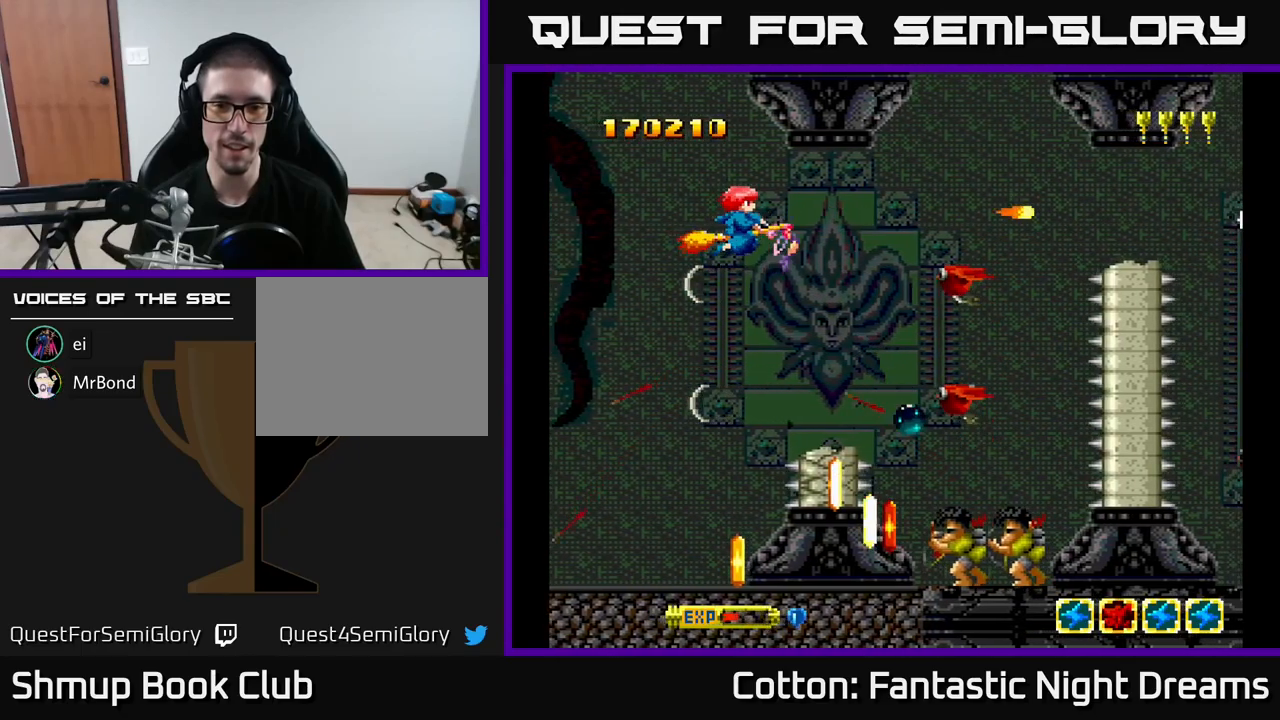
{"buttons": ["B", "Y", "DPAD_UP", "DPAD_LEFT"], "right_stick": "center", "events": [[17, "DPAD_UP", "down"], [83, "DPAD_RIGHT", "down"], [117, "DPAD_UP", "up"], [183, "DPAD_DOWN", "down"], [217, "DPAD_RIGHT", "up"], [300, "DPAD_LEFT", "down"], [417, "DPAD_DOWN", "up"], [450, "DPAD_UP", "down"]]}
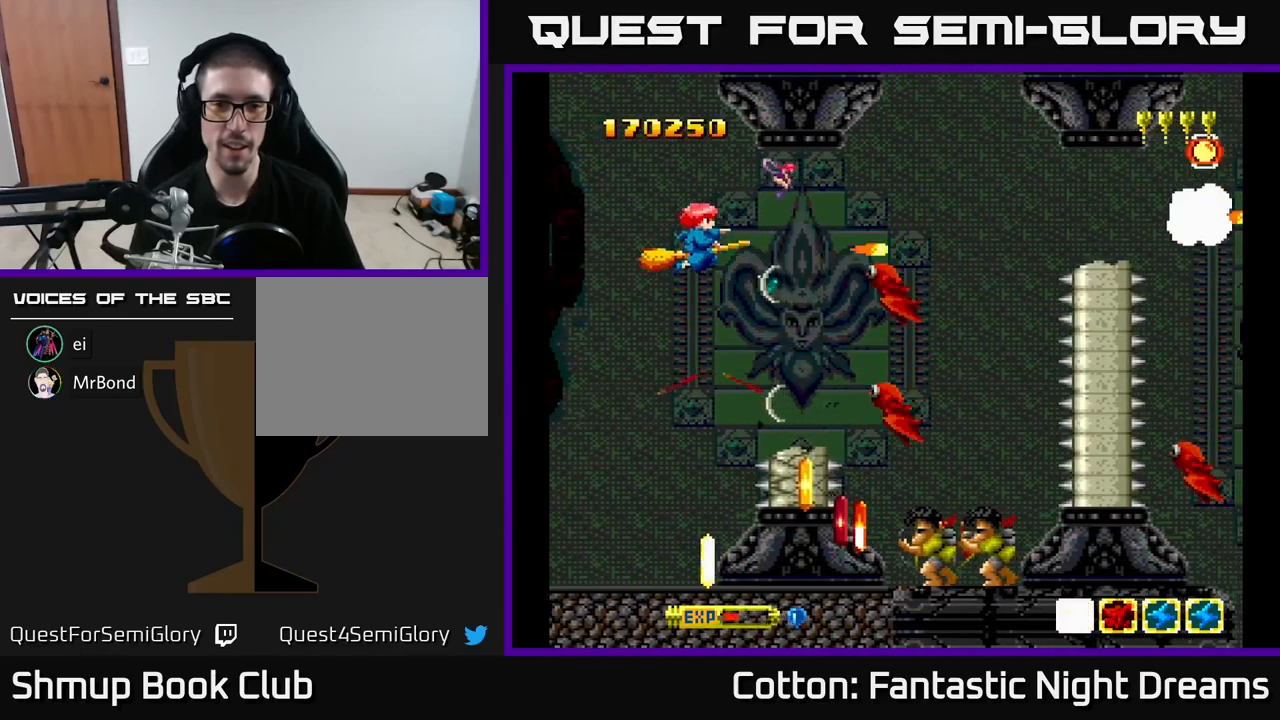
{"buttons": ["B", "Y", "DPAD_UP"], "right_stick": "center", "events": [[67, "DPAD_LEFT", "up"], [200, "DPAD_UP", "up"], [233, "DPAD_RIGHT", "down"], [300, "DPAD_DOWN", "down"], [417, "DPAD_DOWN", "up"], [467, "DPAD_UP", "down"], [500, "DPAD_RIGHT", "up"]]}
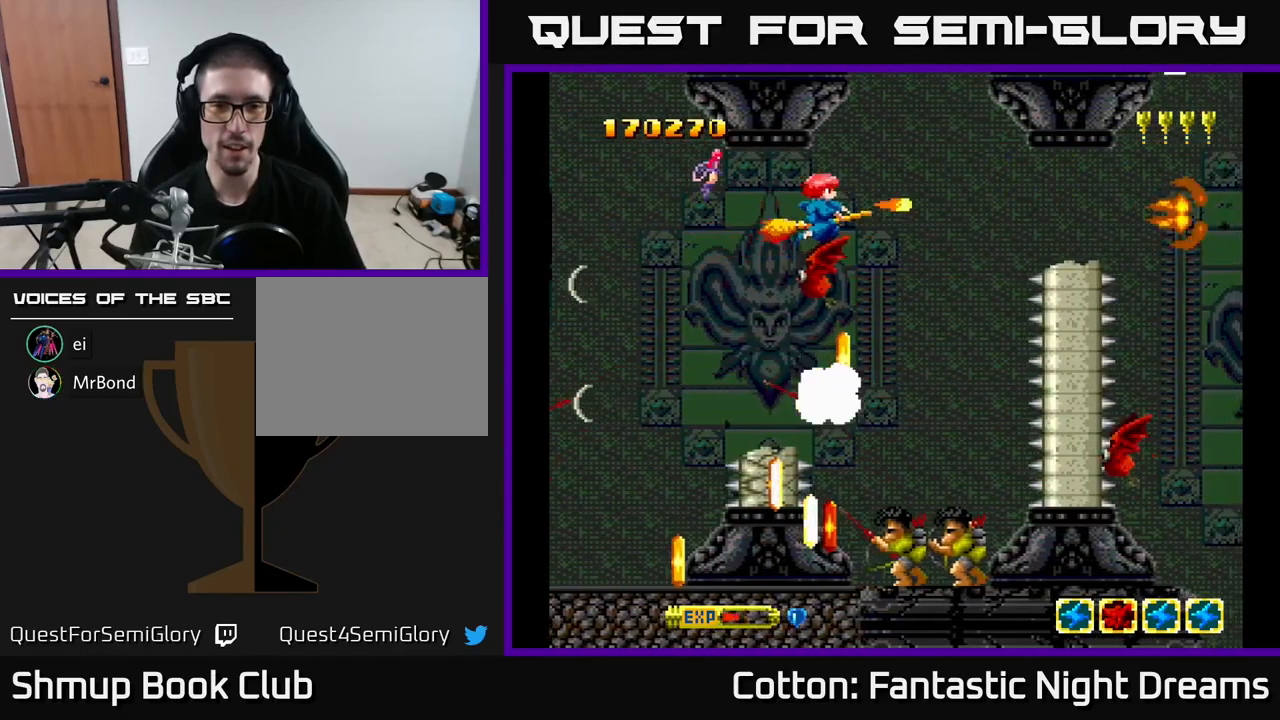
{"buttons": ["Y", "DPAD_DOWN", "DPAD_RIGHT"], "right_stick": "center", "events": [[100, "DPAD_RIGHT", "down"], [100, "DPAD_UP", "up"], [150, "DPAD_DOWN", "down"], [200, "DPAD_DOWN", "up"], [217, "DPAD_RIGHT", "up"], [317, "DPAD_DOWN", "down"], [467, "B", "up"], [483, "DPAD_RIGHT", "down"]]}
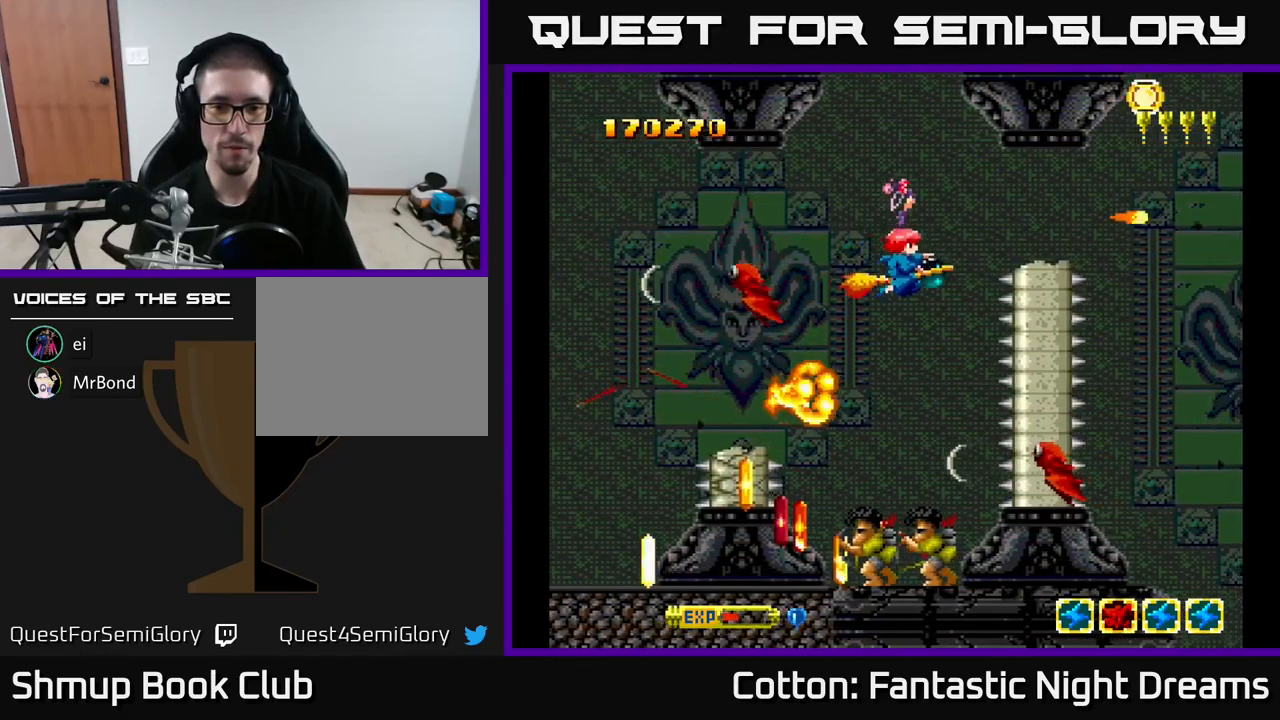
{"buttons": ["Y", "DPAD_DOWN"], "right_stick": "center", "events": [[50, "Y", "up"], [100, "DPAD_RIGHT", "up"], [117, "DPAD_DOWN", "up"], [117, "DPAD_LEFT", "down"], [183, "Y", "down"], [367, "DPAD_LEFT", "up"], [500, "DPAD_DOWN", "down"]]}
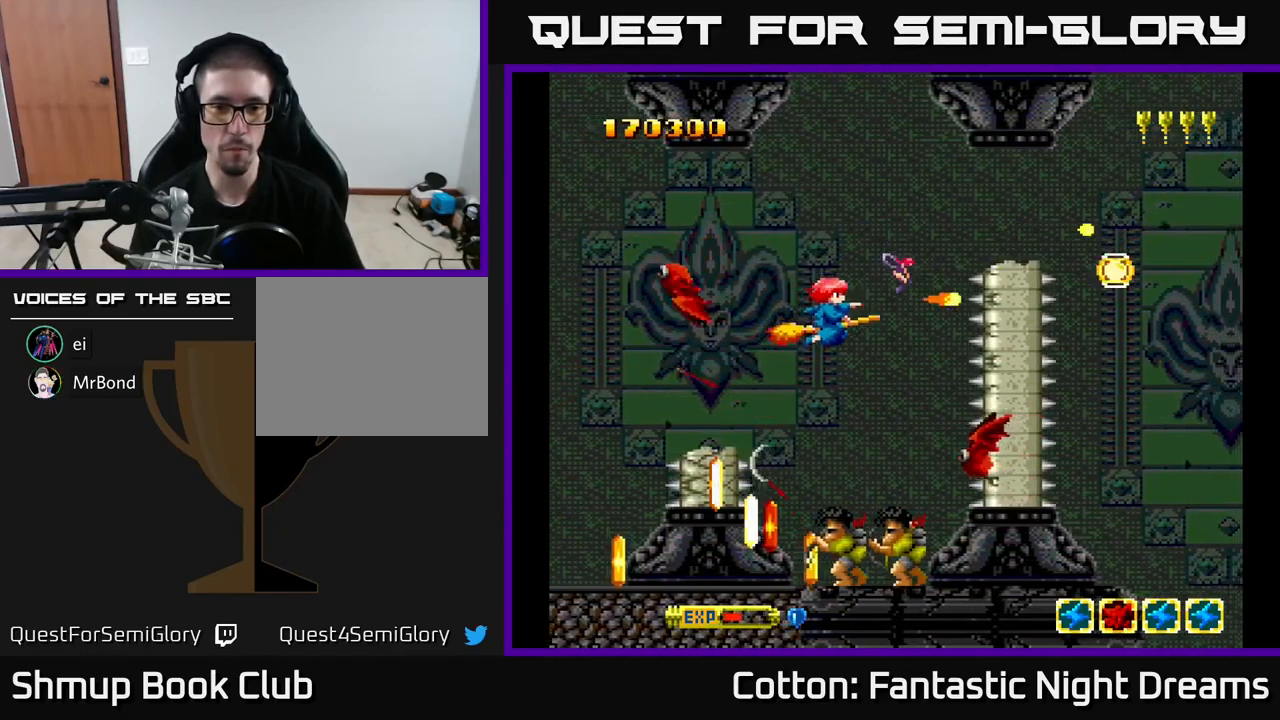
{"buttons": ["Y", "DPAD_UP"], "right_stick": "center", "events": [[67, "DPAD_LEFT", "down"], [150, "DPAD_DOWN", "up"], [167, "B", "down"], [183, "DPAD_LEFT", "up"], [400, "DPAD_UP", "down"], [433, "B", "up"]]}
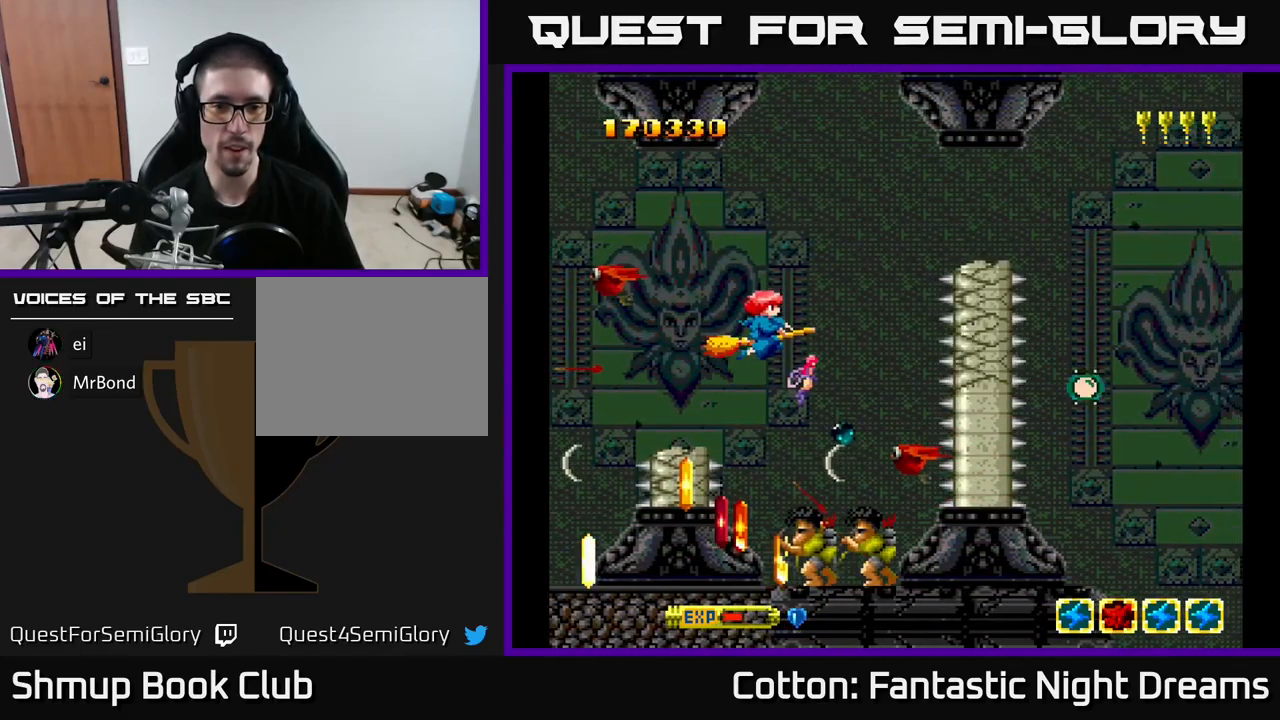
{"buttons": ["Y"], "right_stick": "center", "events": [[50, "DPAD_LEFT", "down"], [167, "DPAD_UP", "up"], [200, "DPAD_LEFT", "up"], [233, "DPAD_DOWN", "down"], [300, "DPAD_DOWN", "up"]]}
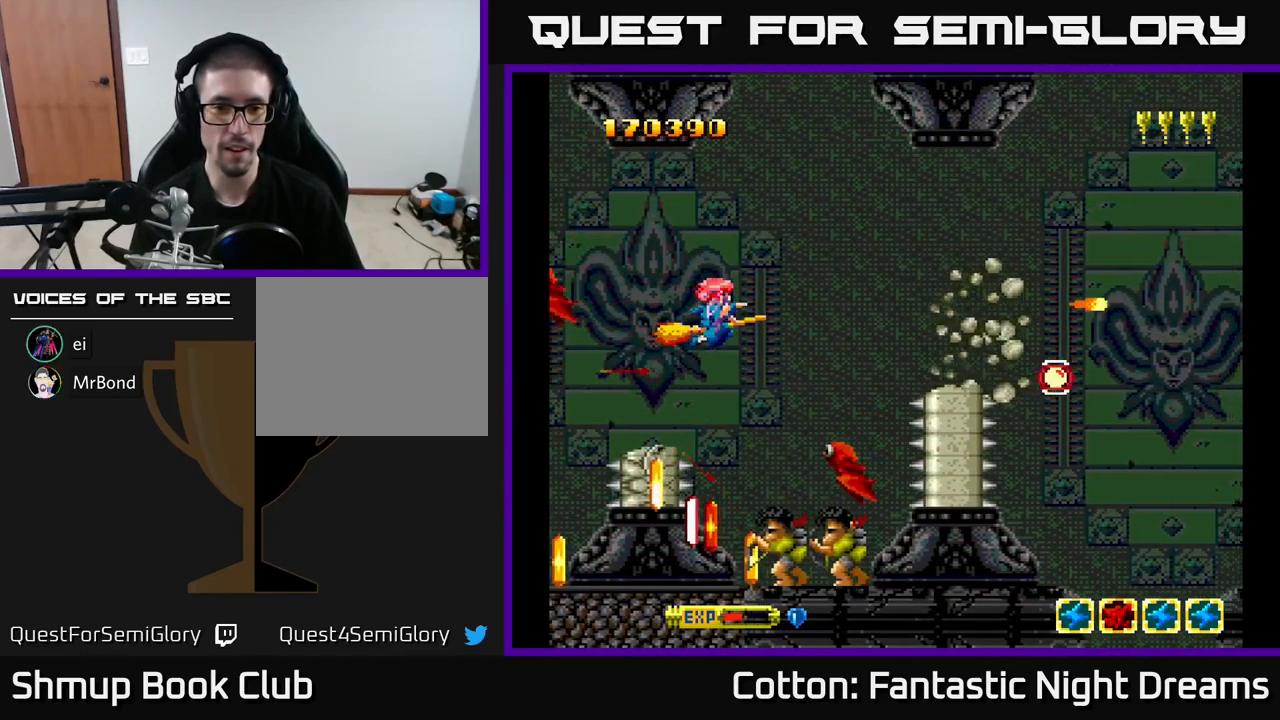
{"buttons": ["B", "Y", "DPAD_LEFT"], "right_stick": "center", "events": [[333, "DPAD_LEFT", "down"], [383, "DPAD_DOWN", "down"], [467, "B", "down"], [483, "DPAD_DOWN", "up"]]}
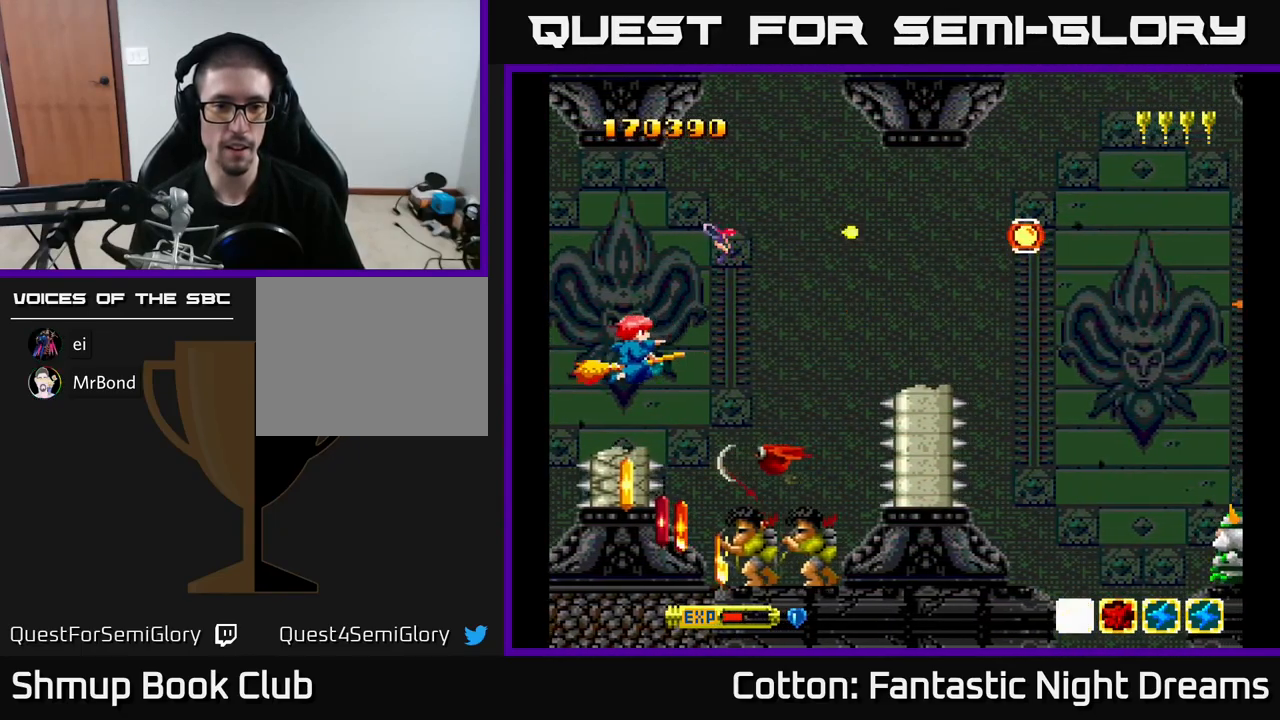
{"buttons": ["B", "Y", "DPAD_LEFT"], "right_stick": "center", "events": [[100, "DPAD_LEFT", "up"], [100, "DPAD_UP", "down"], [267, "DPAD_UP", "up"], [417, "DPAD_RIGHT", "down"], [450, "DPAD_RIGHT", "up"], [500, "DPAD_LEFT", "down"]]}
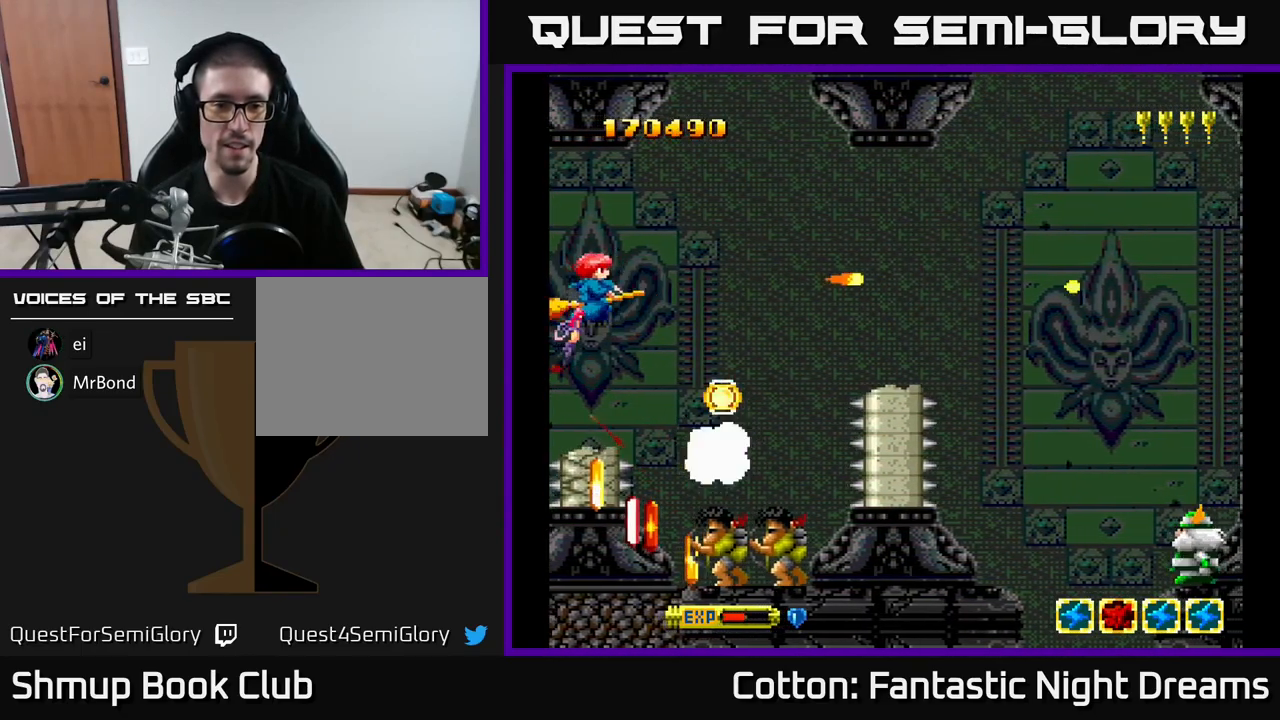
{"buttons": ["B", "Y", "DPAD_RIGHT"], "right_stick": "center", "events": [[100, "DPAD_LEFT", "up"], [233, "DPAD_DOWN", "down"], [283, "DPAD_LEFT", "down"], [350, "DPAD_DOWN", "up"], [366, "DPAD_LEFT", "up"], [516, "DPAD_RIGHT", "down"]]}
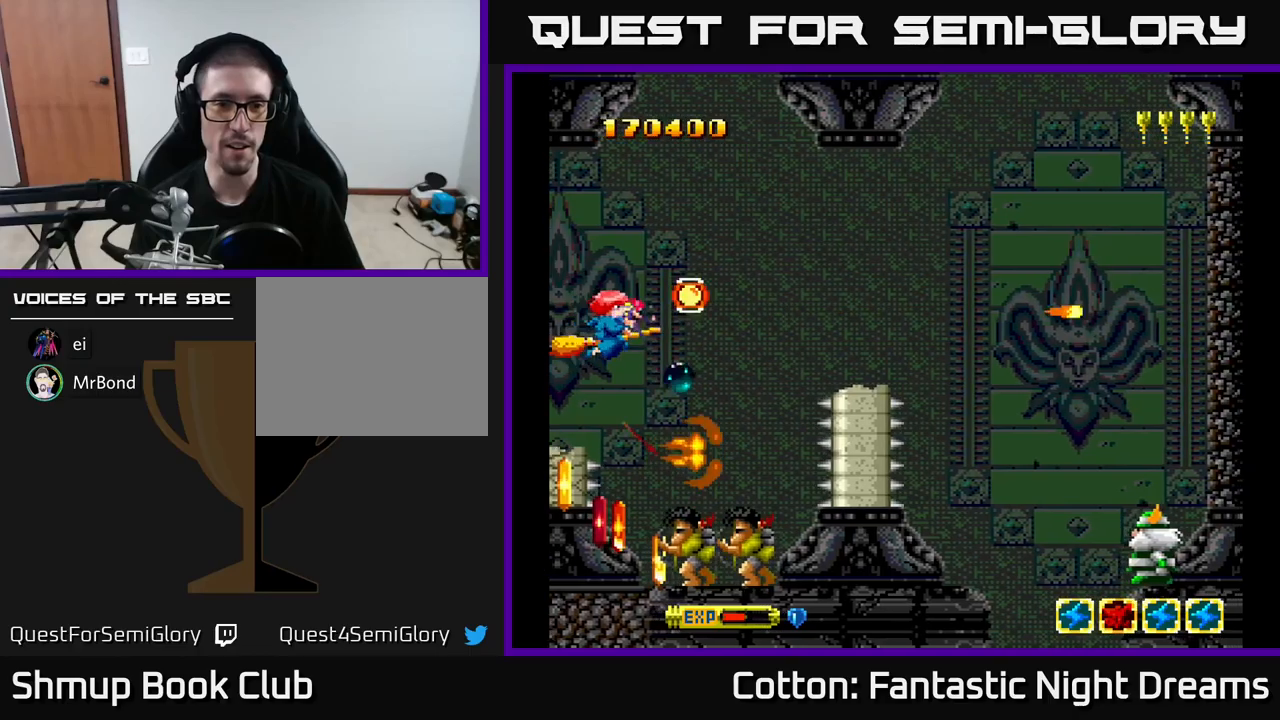
{"buttons": ["DPAD_DOWN"], "right_stick": "center"}
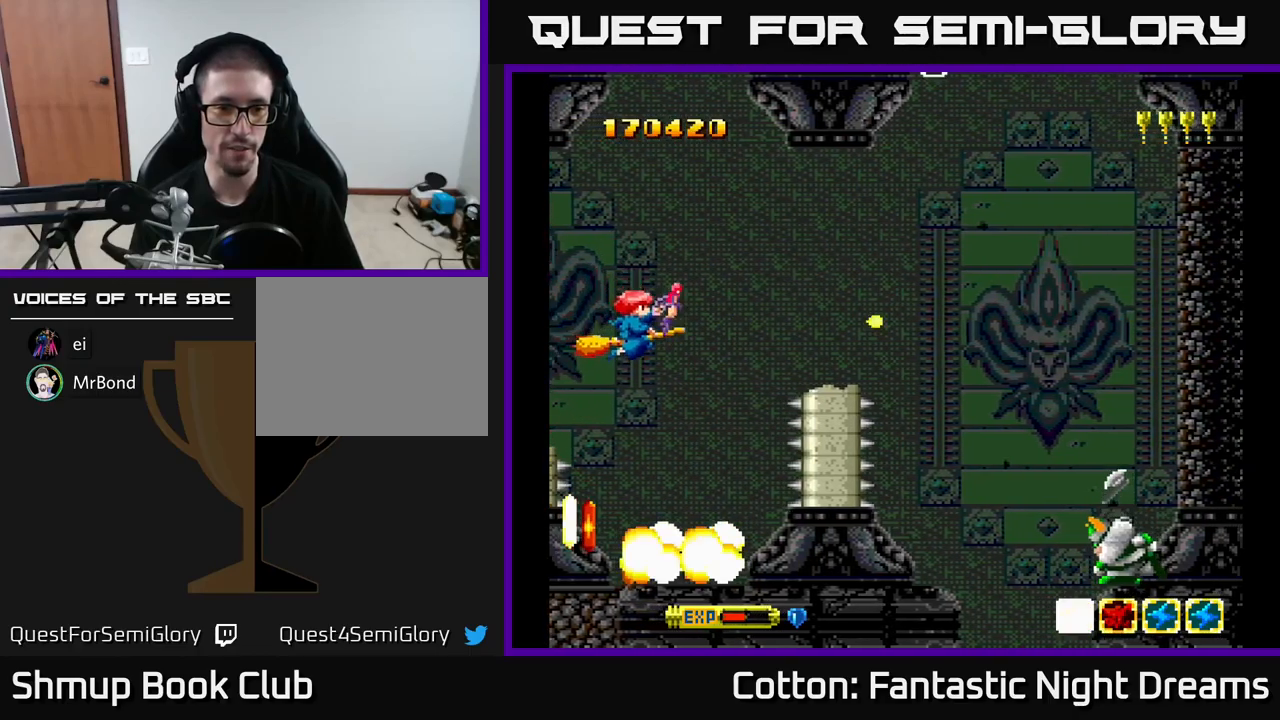
{"buttons": ["DPAD_DOWN"], "right_stick": "center", "events": [[83, "DPAD_DOWN", "up"], [83, "DPAD_LEFT", "down"], [217, "DPAD_DOWN", "down"], [233, "DPAD_LEFT", "up"], [300, "DPAD_RIGHT", "down"], [417, "DPAD_RIGHT", "up"]]}
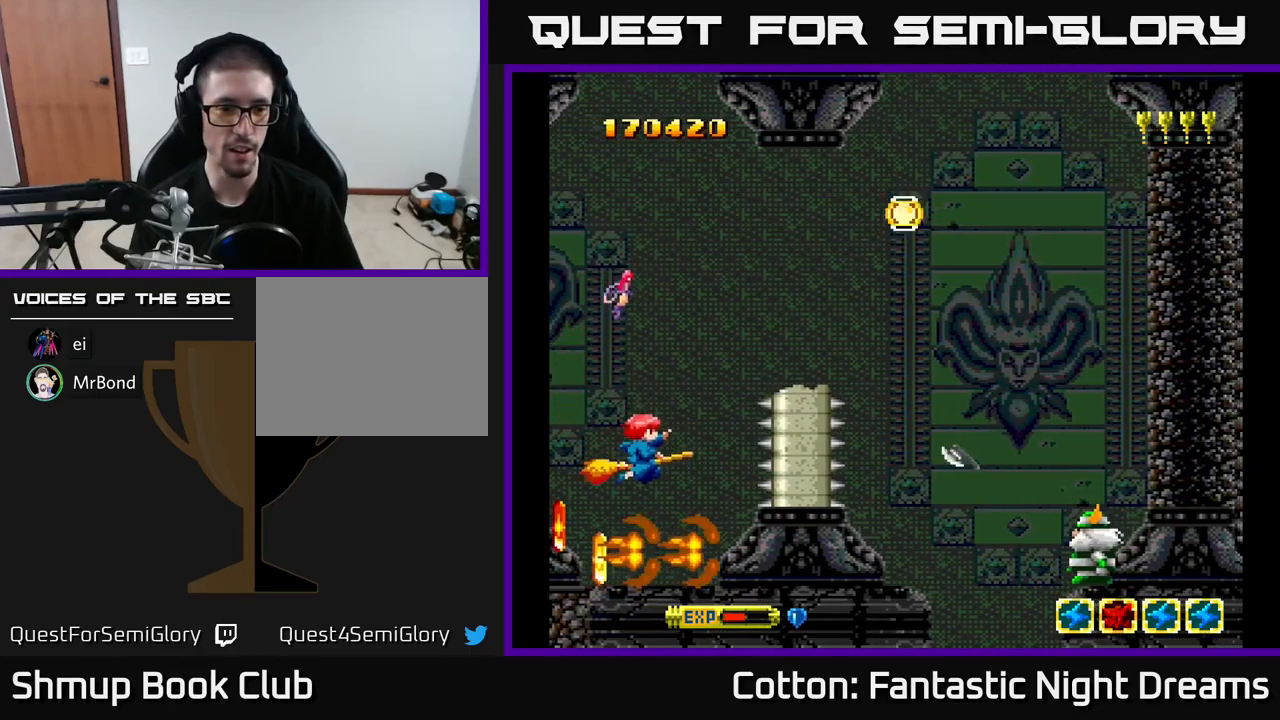
{"buttons": ["Y", "DPAD_LEFT"], "right_stick": "center", "events": [[17, "DPAD_LEFT", "down"], [150, "DPAD_DOWN", "up"], [267, "DPAD_DOWN", "down"], [267, "Y", "down"], [300, "DPAD_LEFT", "up"], [467, "DPAD_DOWN", "up"], [467, "DPAD_LEFT", "down"]]}
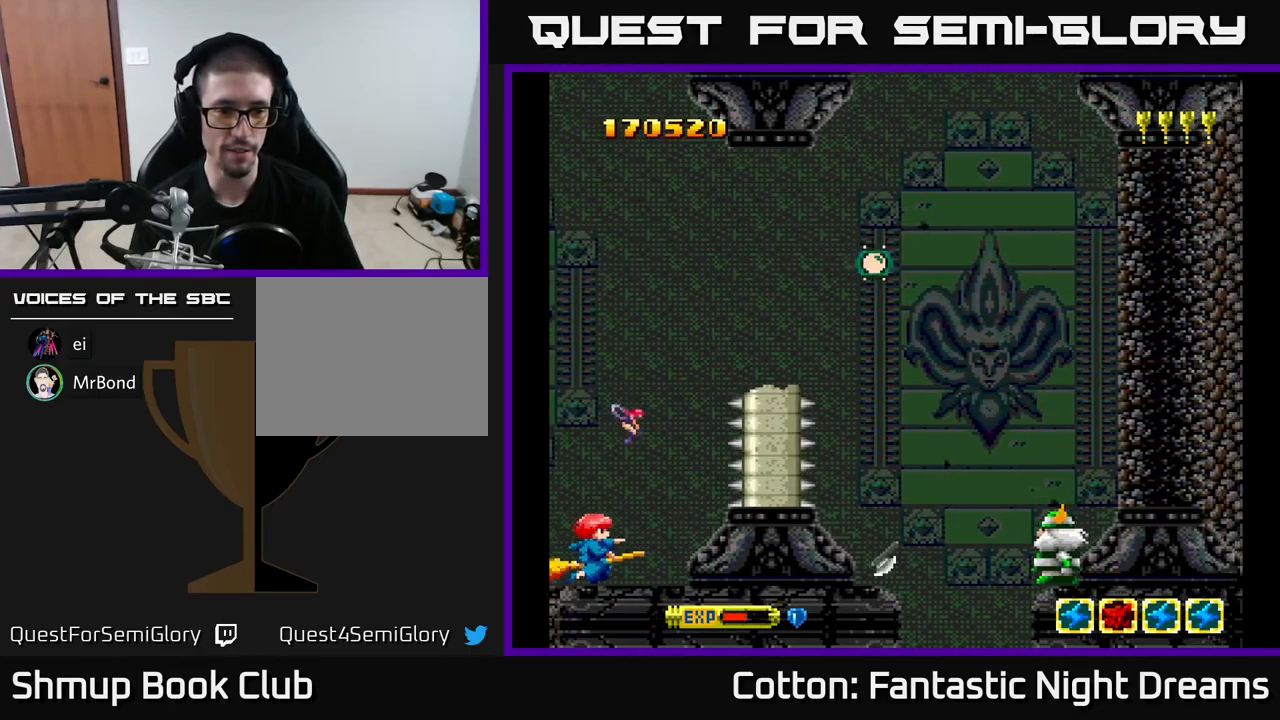
{"buttons": ["Y"], "right_stick": "center", "events": [[33, "DPAD_UP", "down"], [100, "Y", "up"], [117, "DPAD_LEFT", "up"], [117, "Y", "down"], [217, "DPAD_RIGHT", "down"], [333, "DPAD_UP", "up"], [383, "DPAD_DOWN", "down"], [383, "DPAD_RIGHT", "up"], [433, "DPAD_DOWN", "up"]]}
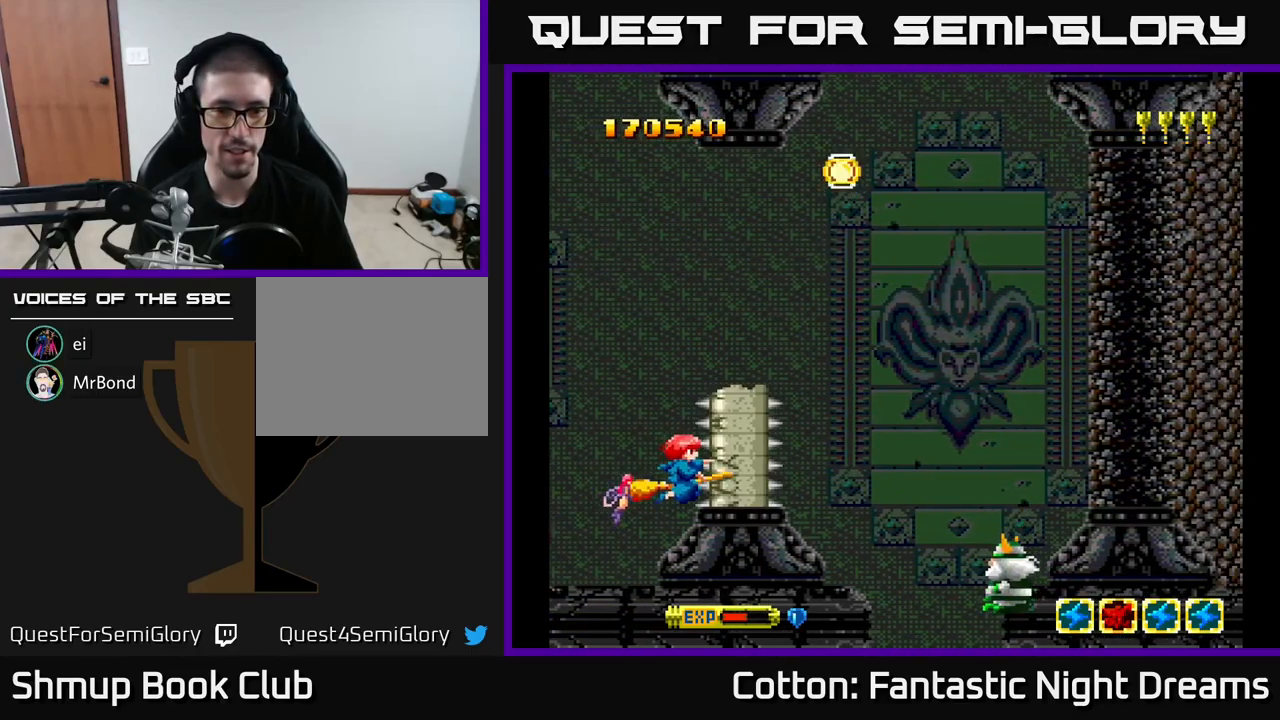
{"buttons": ["B", "Y"], "right_stick": "center", "events": [[67, "DPAD_LEFT", "down"], [167, "B", "down"], [300, "DPAD_LEFT", "up"]]}
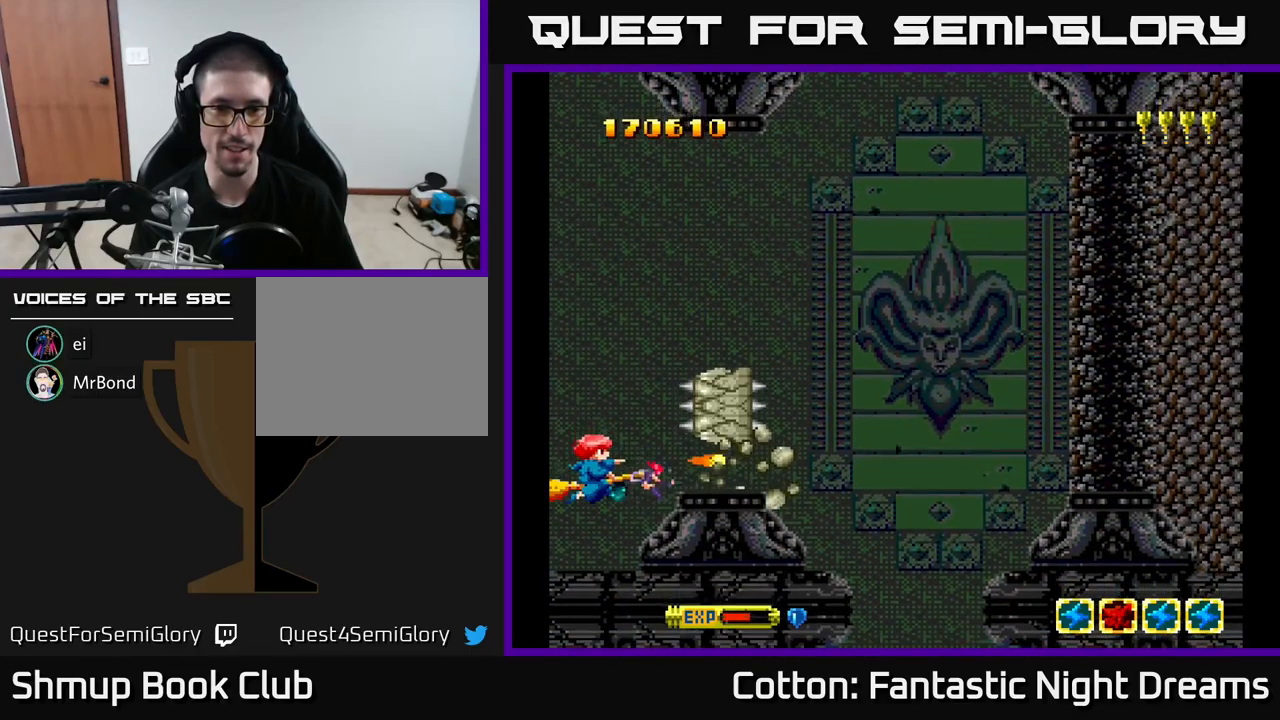
{"buttons": ["B", "Y", "DPAD_UP"], "right_stick": "center", "events": [[17, "DPAD_UP", "down"], [183, "DPAD_UP", "up"], [383, "DPAD_RIGHT", "down"], [450, "DPAD_RIGHT", "up"], [450, "DPAD_UP", "down"]]}
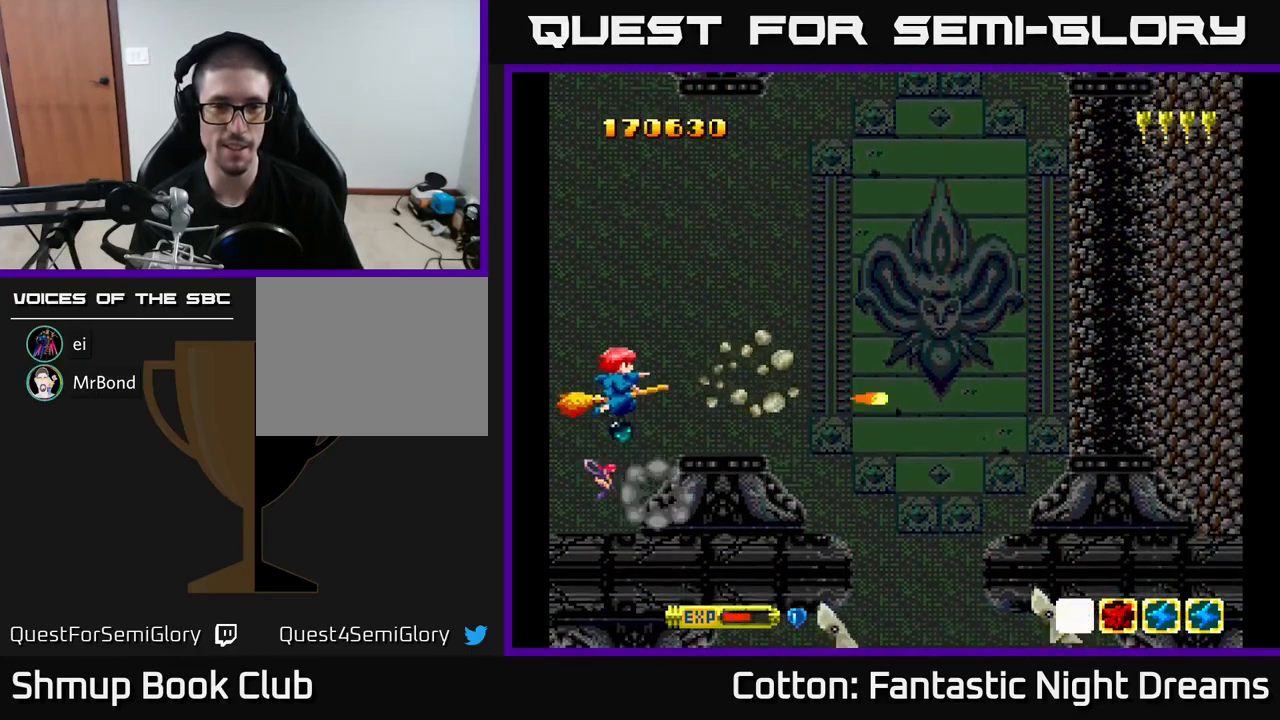
{"buttons": ["DPAD_UP", "DPAD_RIGHT"], "right_stick": "center", "events": [[50, "DPAD_RIGHT", "down"], [67, "DPAD_UP", "up"], [100, "DPAD_UP", "down"], [200, "B", "up"], [250, "Y", "up"]]}
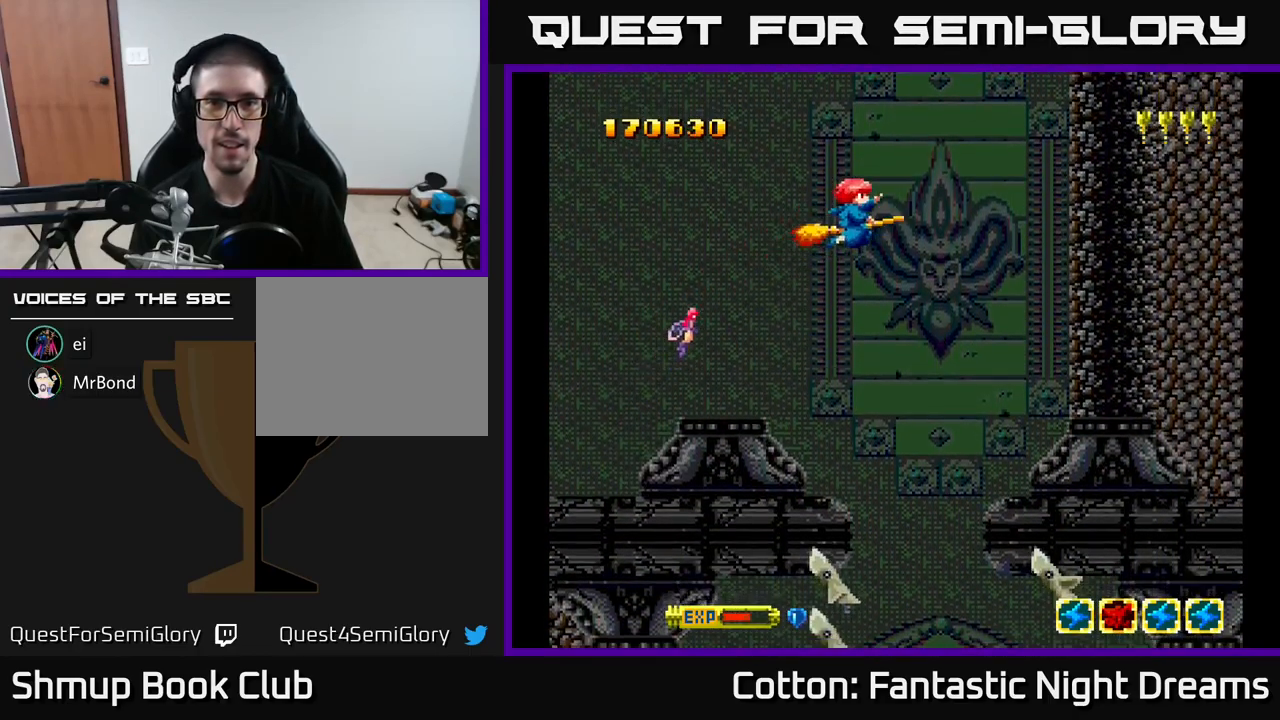
{"buttons": ["Y"], "right_stick": "center", "events": [[83, "DPAD_RIGHT", "up"], [83, "Y", "down"], [267, "DPAD_UP", "up"]]}
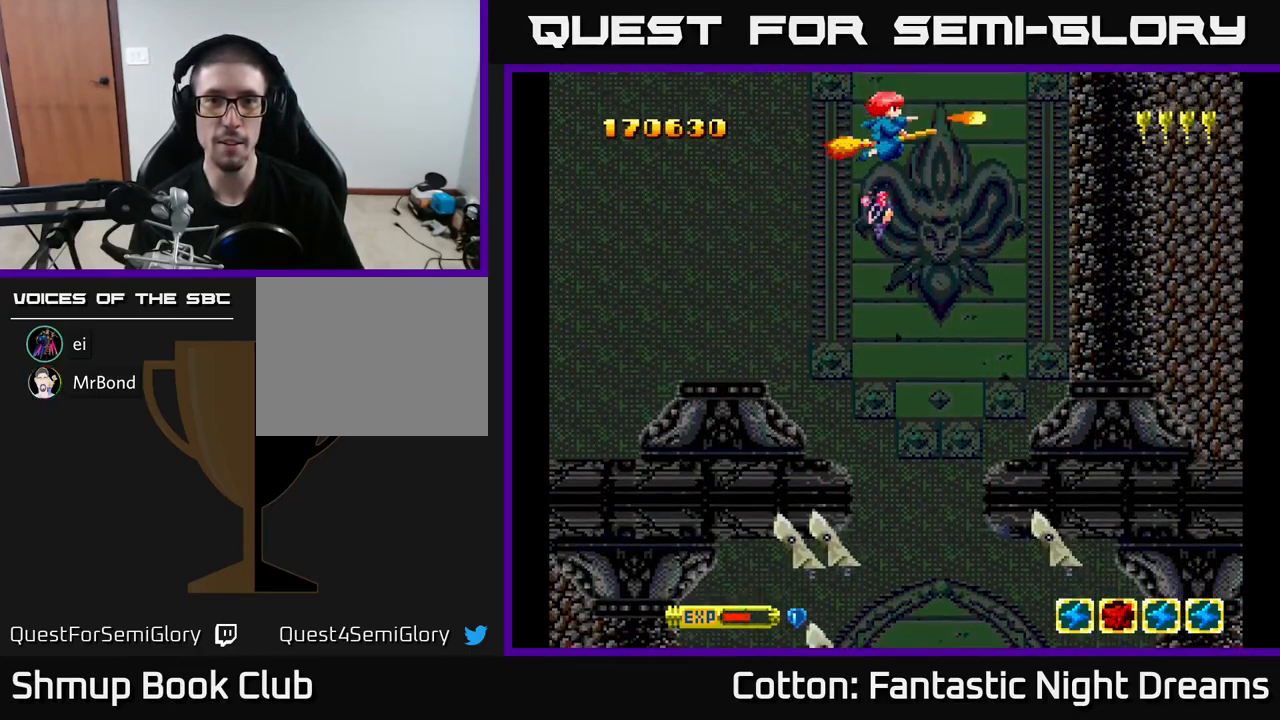
{"buttons": ["Y", "DPAD_DOWN", "DPAD_RIGHT"], "right_stick": "center", "events": [[17, "DPAD_UP", "down"], [117, "DPAD_UP", "up"], [167, "DPAD_DOWN", "down"], [483, "DPAD_RIGHT", "down"]]}
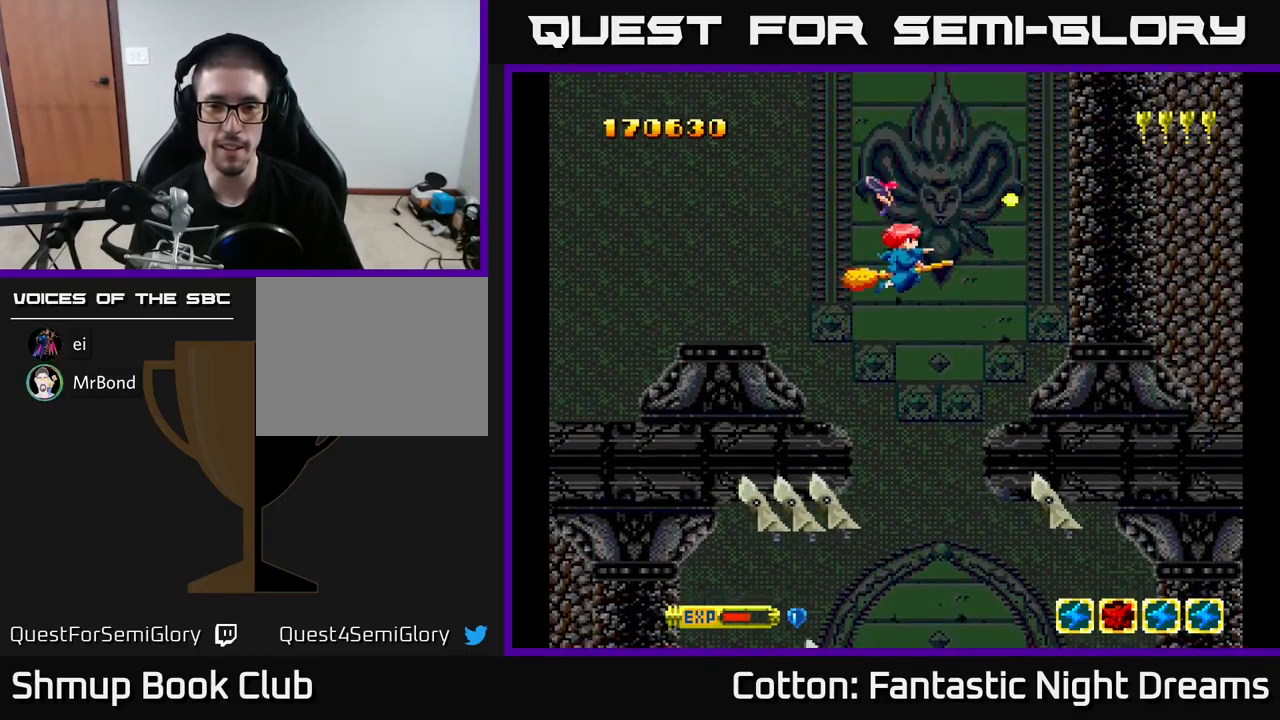
{"buttons": ["Y", "DPAD_DOWN"], "right_stick": "center", "events": [[83, "DPAD_RIGHT", "up"], [300, "DPAD_RIGHT", "down"], [350, "DPAD_RIGHT", "up"], [417, "DPAD_LEFT", "down"], [500, "DPAD_LEFT", "up"]]}
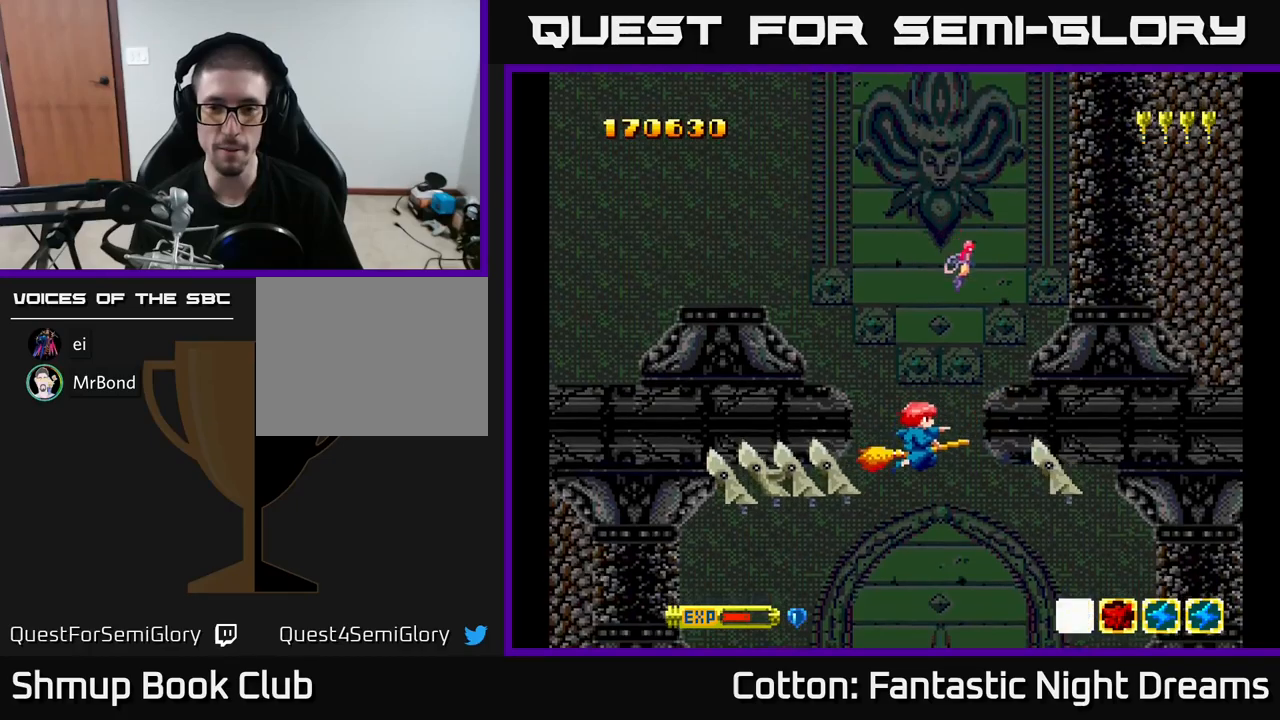
{"buttons": ["Y"], "right_stick": "center", "events": [[50, "DPAD_DOWN", "up"], [234, "DPAD_DOWN", "down"], [300, "DPAD_DOWN", "up"]]}